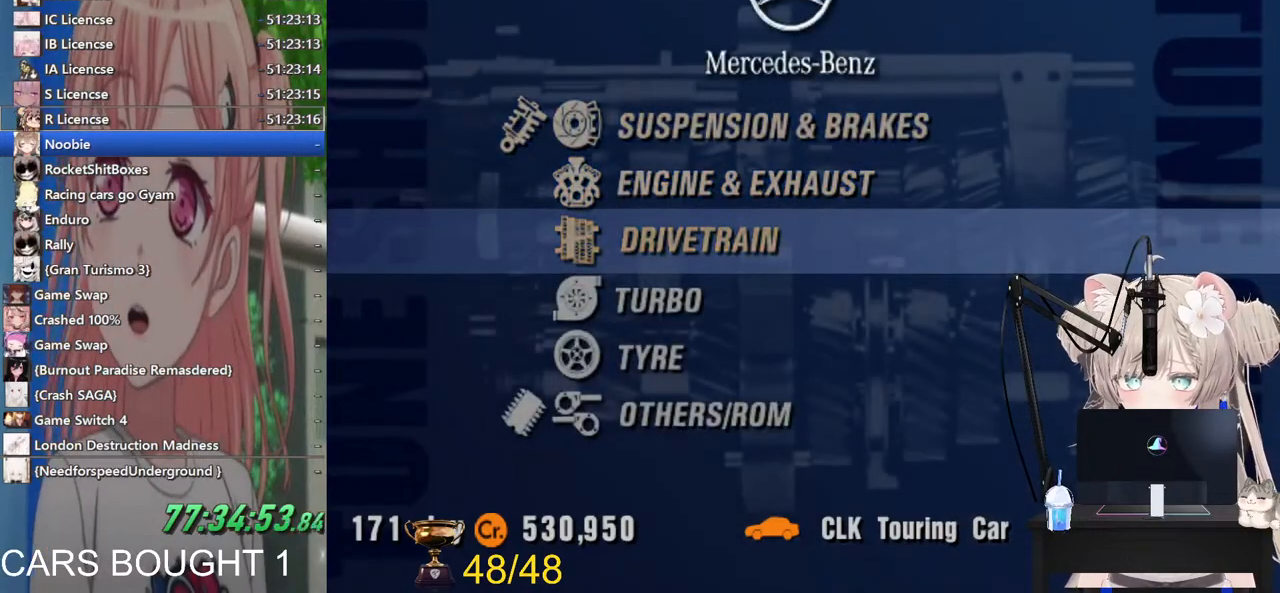
Gameplay with a controller (PlayStation layout); each line is a JSON object with the inputs held at the frame after it. "events" lists button and stick changes between this image and that frame as [ms after this image, input, new state], when the widget could be followed in between.
{"buttons": ["DPAD_RIGHT"], "left_stick": "center", "right_stick": "center", "events": [[117, "DPAD_RIGHT", "down"]]}
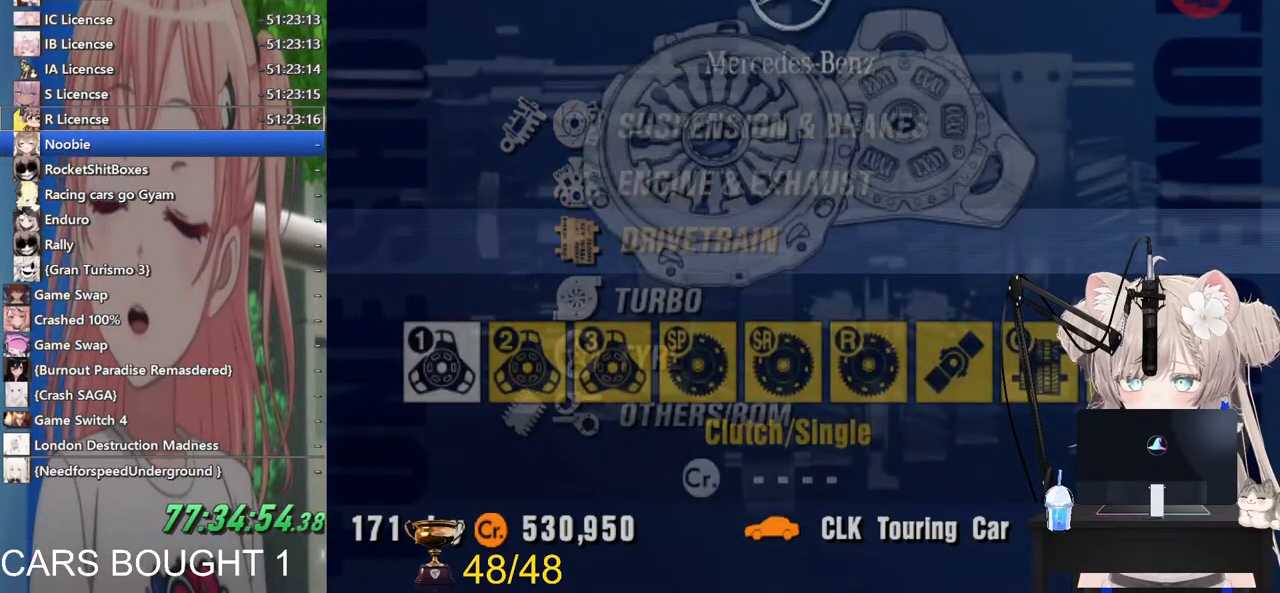
{"buttons": ["DPAD_RIGHT"], "left_stick": "center", "right_stick": "center", "events": []}
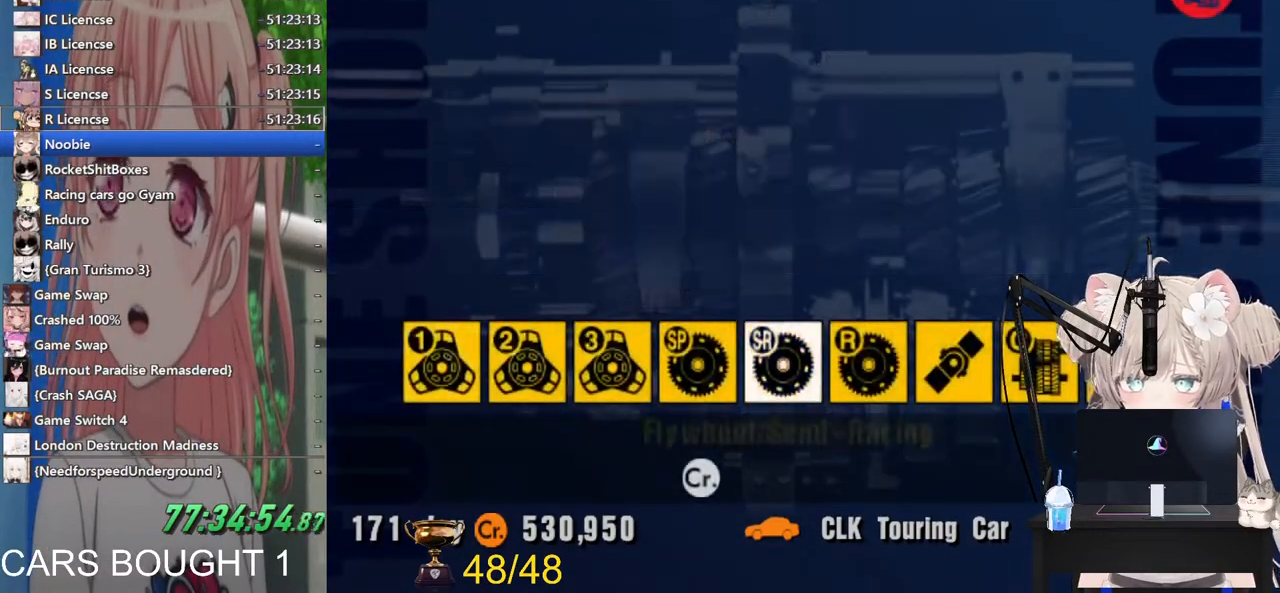
{"buttons": [], "left_stick": "center", "right_stick": "center", "events": [[17, "DPAD_RIGHT", "up"], [200, "DPAD_RIGHT", "down"], [283, "DPAD_RIGHT", "up"], [400, "DPAD_RIGHT", "down"], [500, "DPAD_RIGHT", "up"]]}
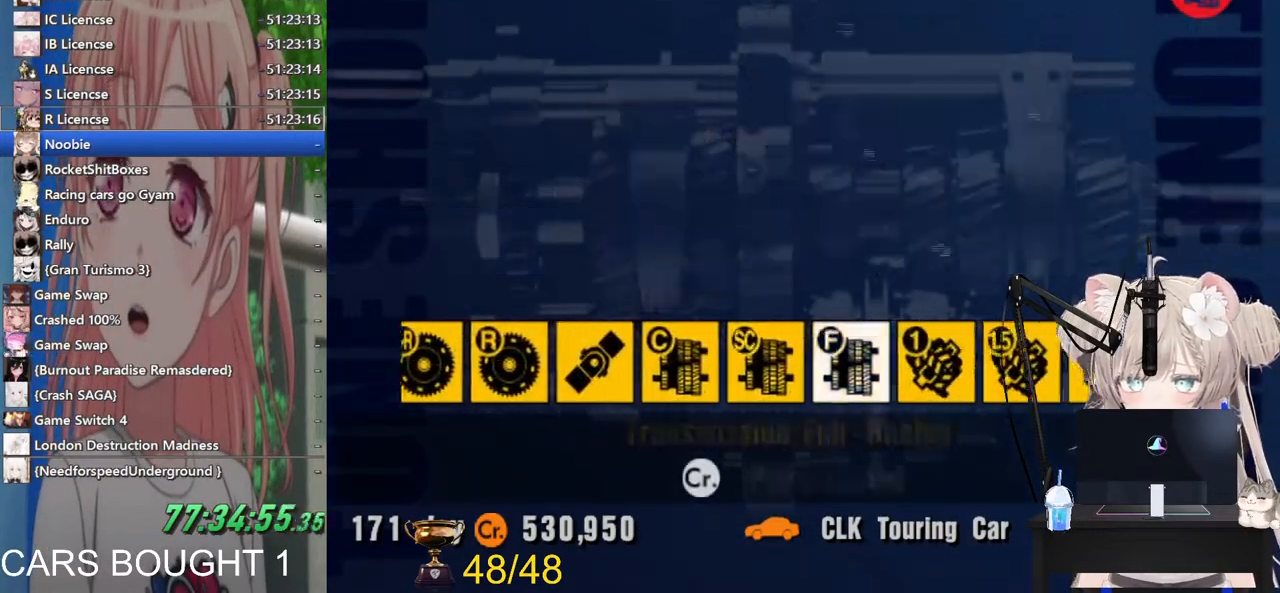
{"buttons": [], "left_stick": "center", "right_stick": "center", "events": [[100, "DPAD_RIGHT", "down"], [217, "DPAD_RIGHT", "up"]]}
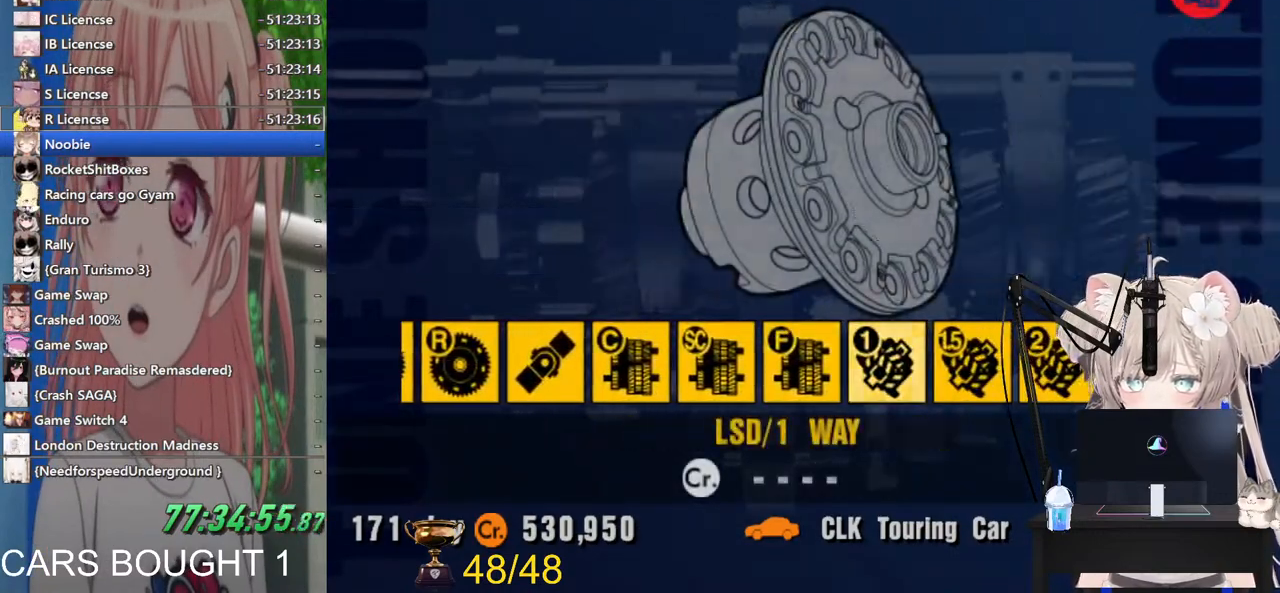
{"buttons": ["SQUARE"], "left_stick": "center", "right_stick": "center", "events": [[100, "DPAD_LEFT", "down"], [200, "DPAD_LEFT", "up"], [500, "SQUARE", "down"]]}
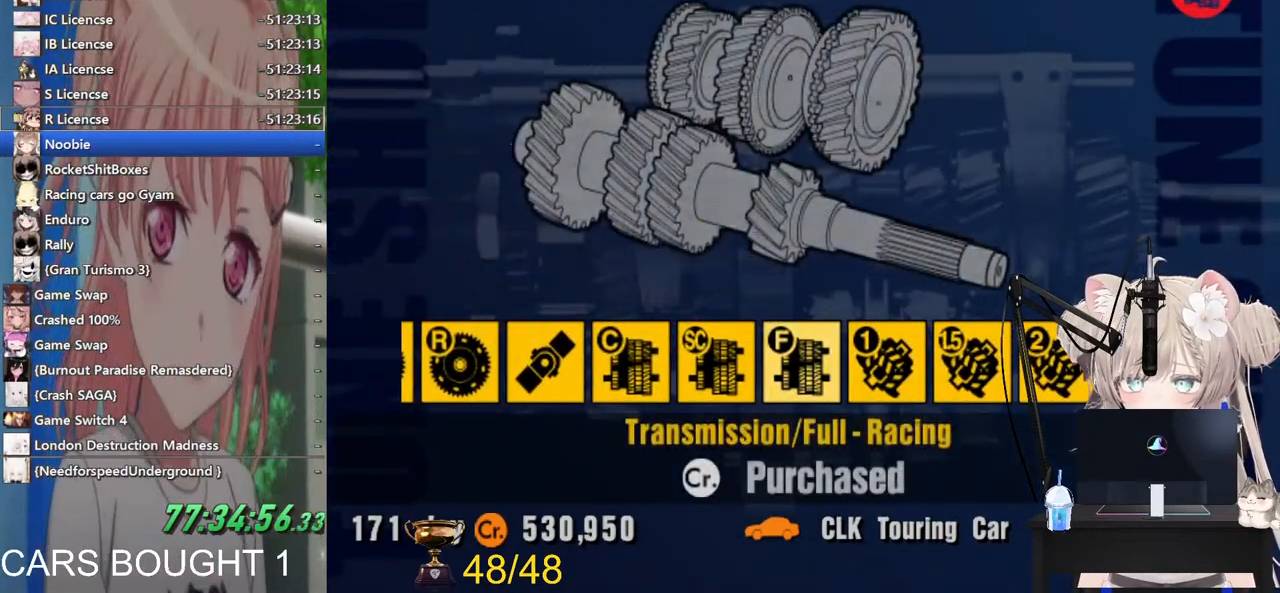
{"buttons": [], "left_stick": "center", "right_stick": "center", "events": [[167, "SQUARE", "up"], [383, "DPAD_DOWN", "down"], [483, "DPAD_DOWN", "up"]]}
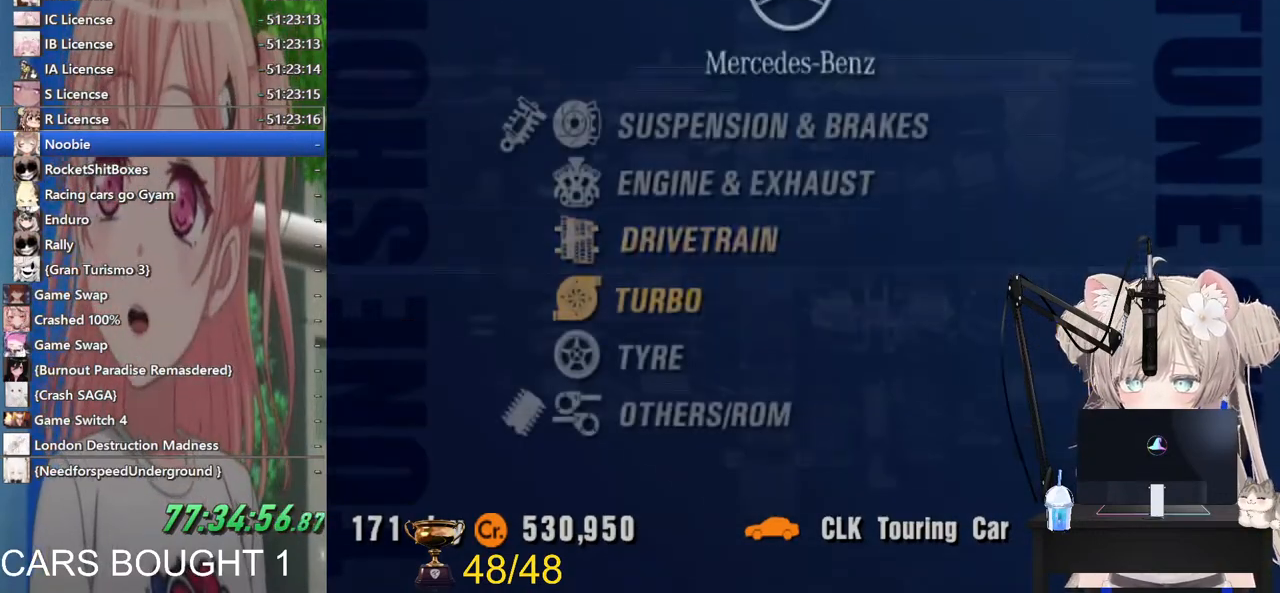
{"buttons": [], "left_stick": "center", "right_stick": "center", "events": [[300, "CROSS", "down"], [433, "CROSS", "up"]]}
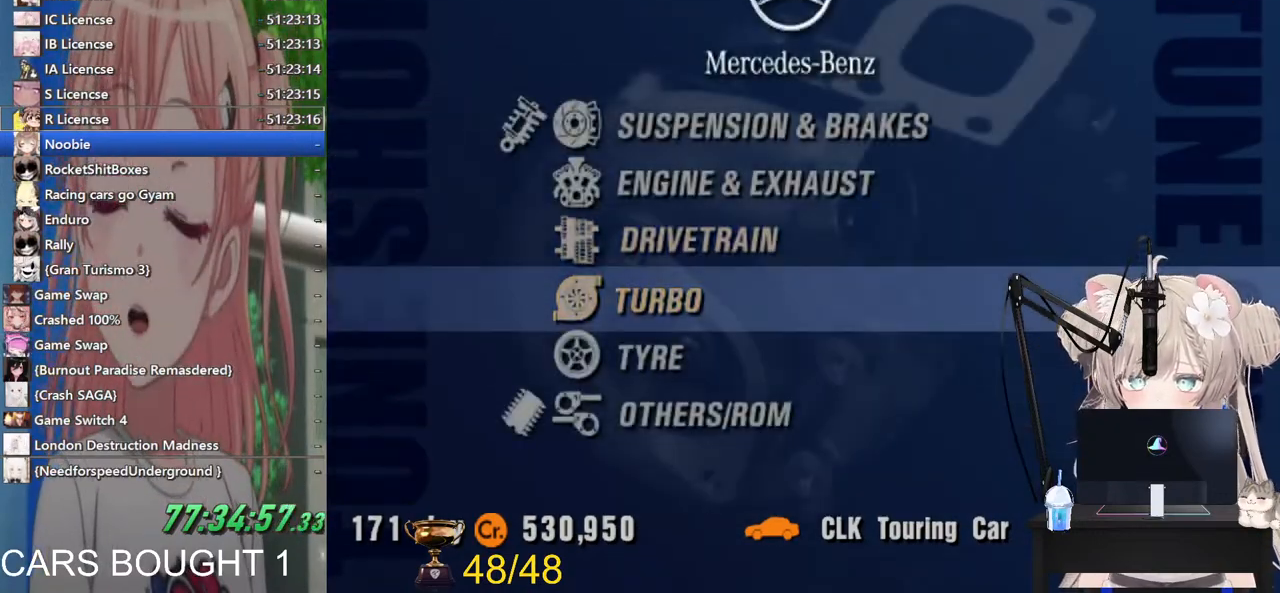
{"buttons": ["SQUARE"], "left_stick": "center", "right_stick": "center", "events": [[433, "SQUARE", "down"]]}
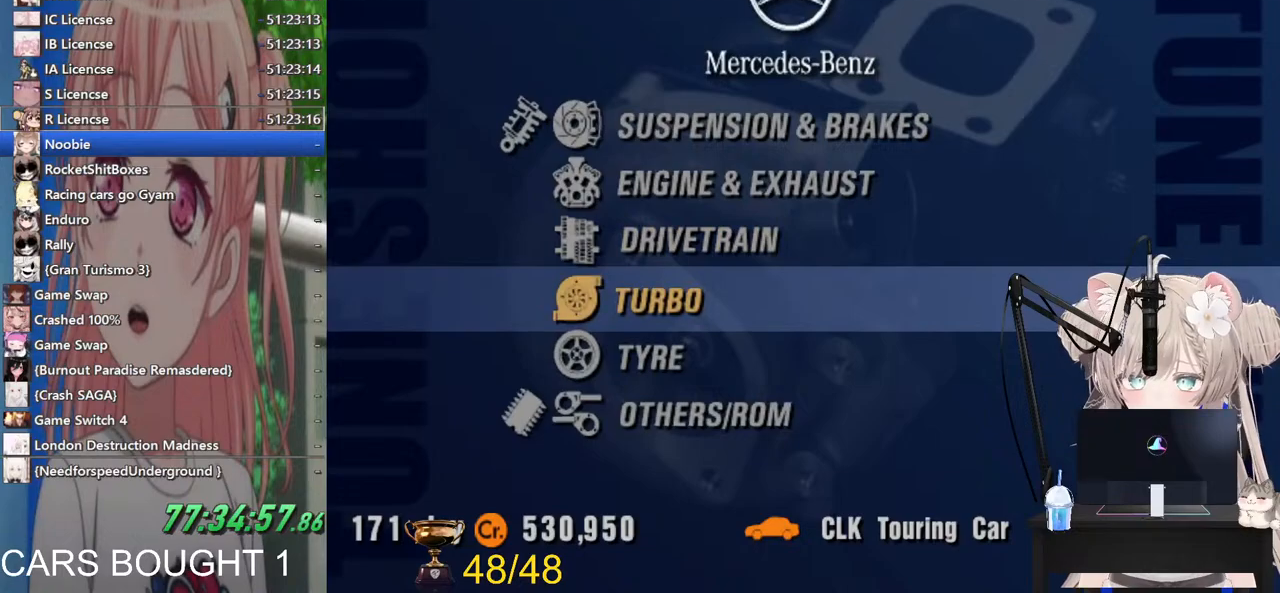
{"buttons": [], "left_stick": "center", "right_stick": "center", "events": [[83, "SQUARE", "up"], [200, "SQUARE", "down"], [333, "SQUARE", "up"]]}
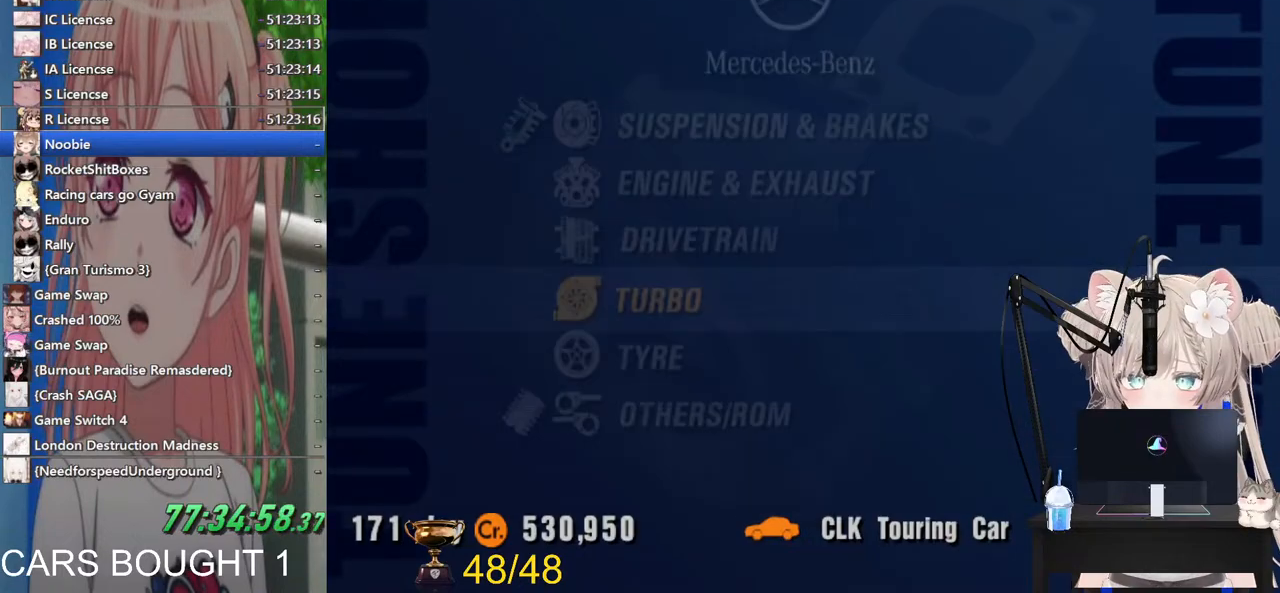
{"buttons": [], "left_stick": "center", "right_stick": "center", "events": [[100, "DPAD_DOWN", "down"], [200, "DPAD_DOWN", "up"], [283, "CROSS", "down"], [417, "CROSS", "up"]]}
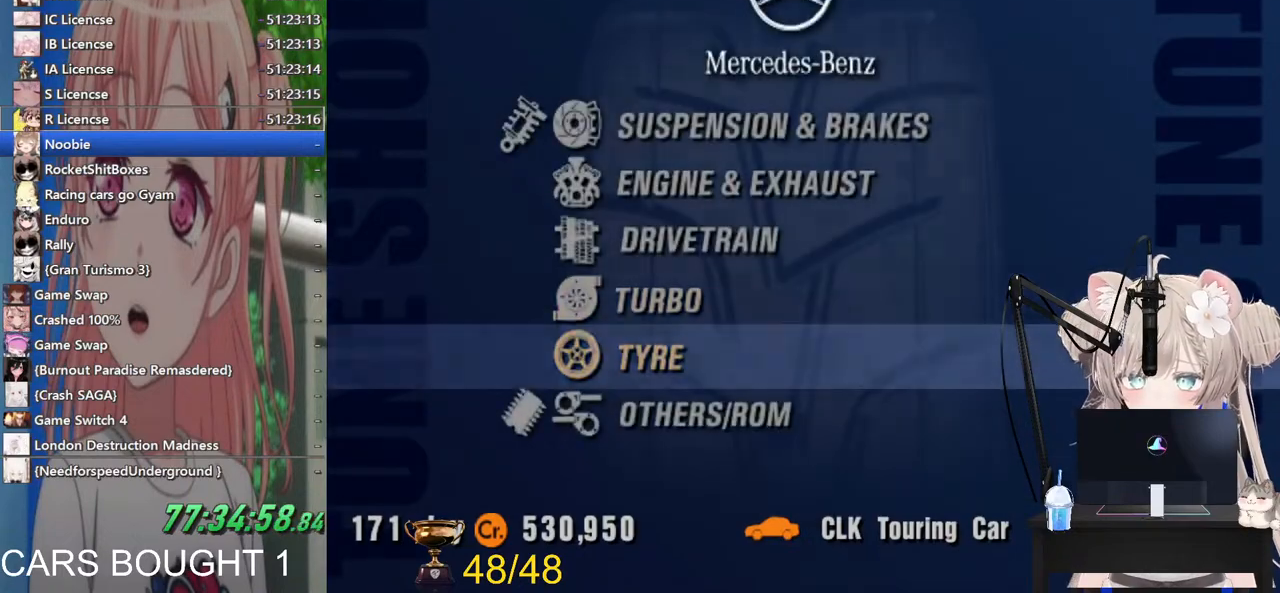
{"buttons": ["DPAD_RIGHT"], "left_stick": "center", "right_stick": "center", "events": [[217, "DPAD_RIGHT", "down"]]}
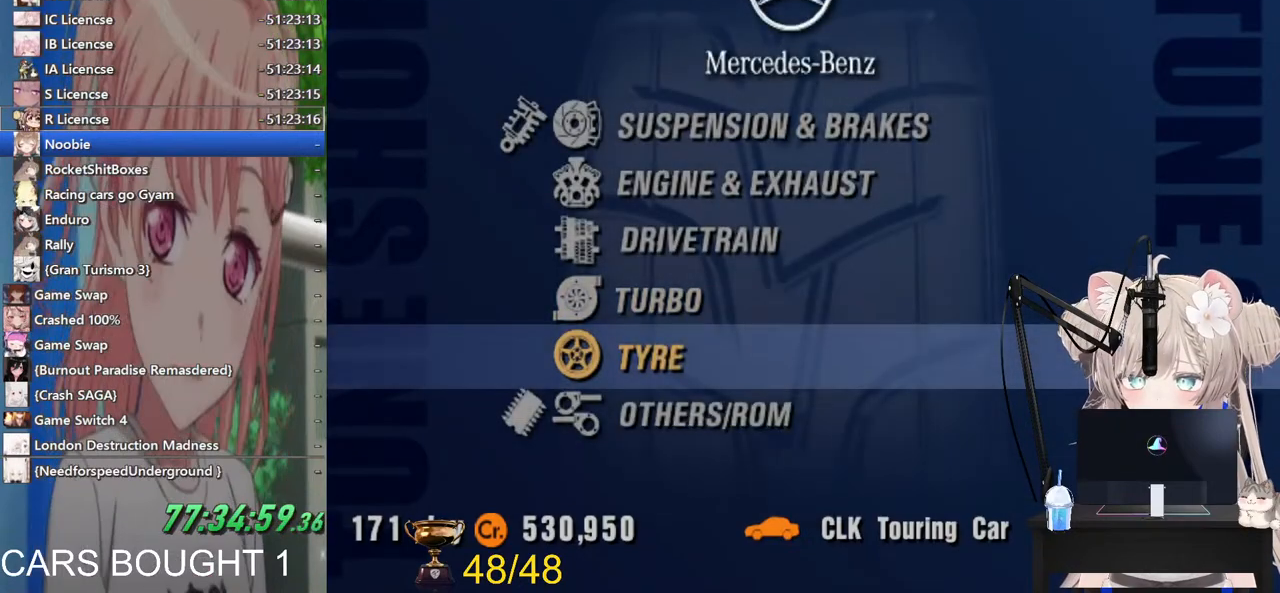
{"buttons": [], "left_stick": "center", "right_stick": "center", "events": [[133, "DPAD_RIGHT", "up"], [367, "DPAD_RIGHT", "down"], [467, "DPAD_RIGHT", "up"]]}
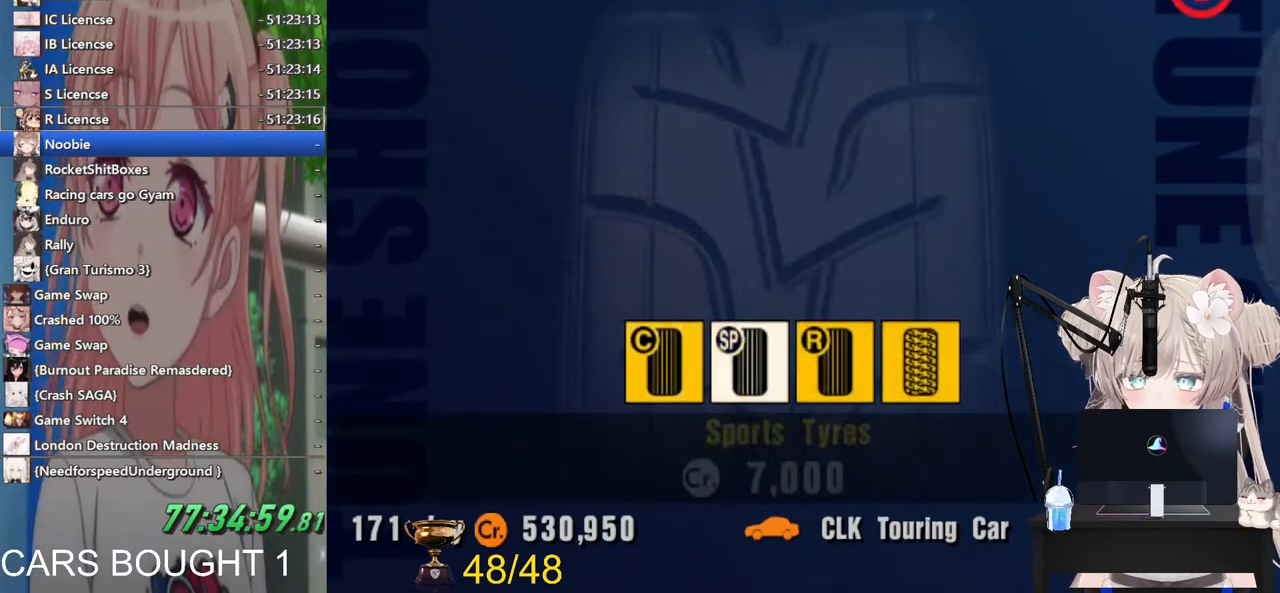
{"buttons": [], "left_stick": "center", "right_stick": "center", "events": [[67, "DPAD_RIGHT", "down"], [183, "DPAD_RIGHT", "up"], [233, "CROSS", "down"], [417, "CROSS", "up"]]}
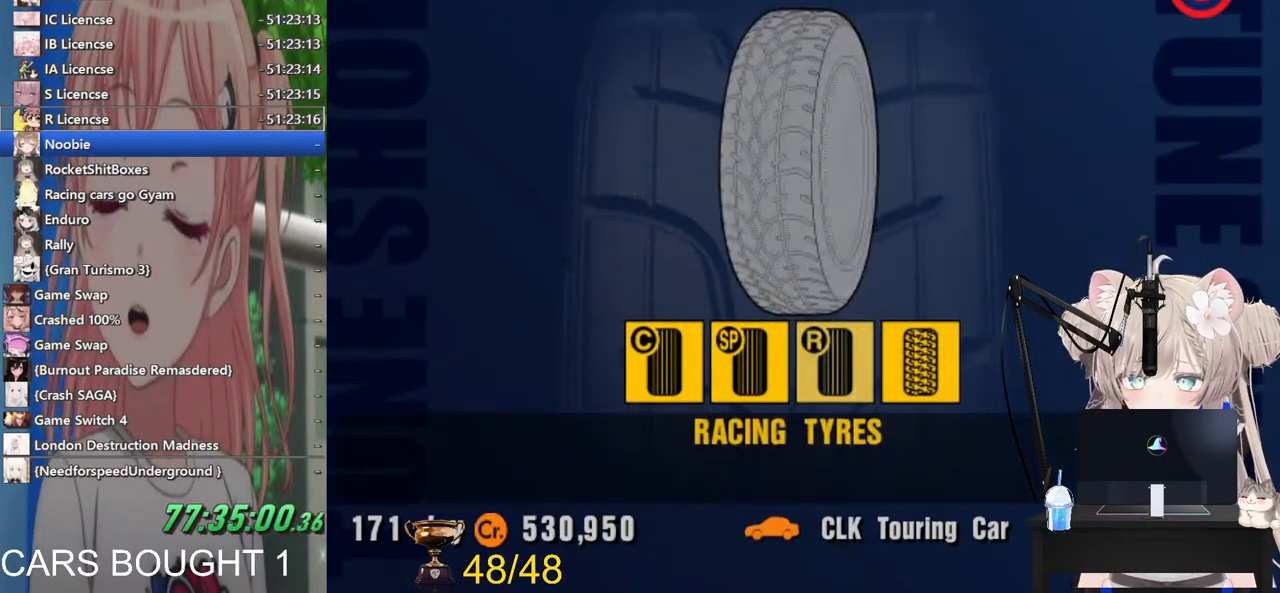
{"buttons": ["DPAD_DOWN"], "left_stick": "center", "right_stick": "center", "events": [[433, "DPAD_DOWN", "down"]]}
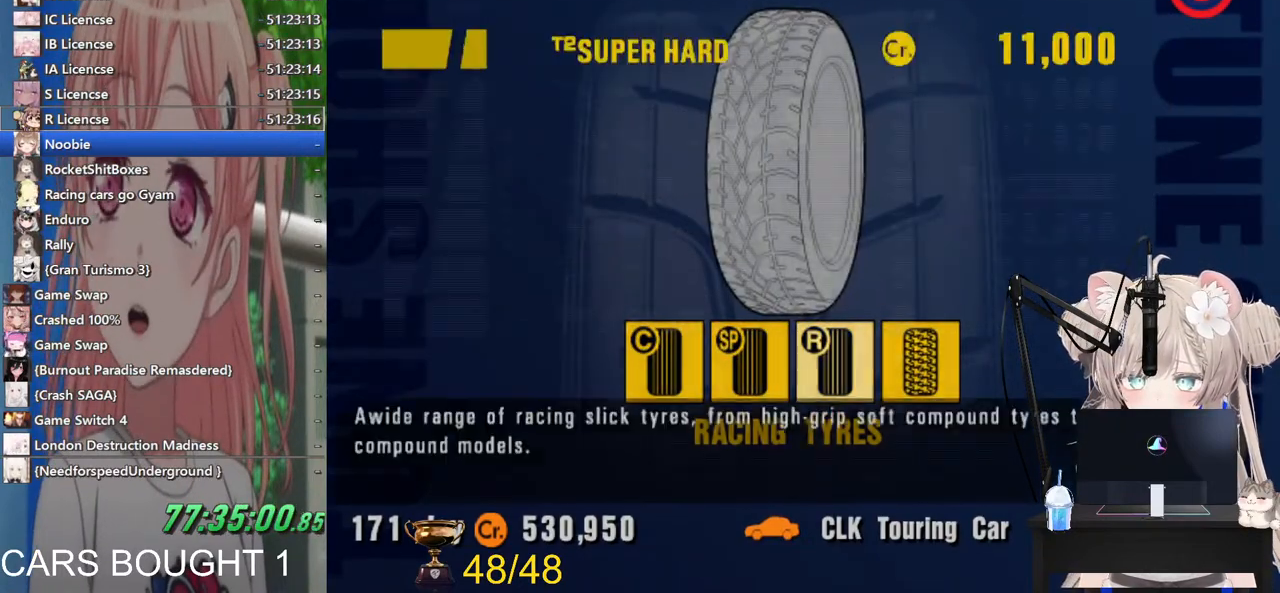
{"buttons": ["DPAD_DOWN"], "left_stick": "center", "right_stick": "center", "events": []}
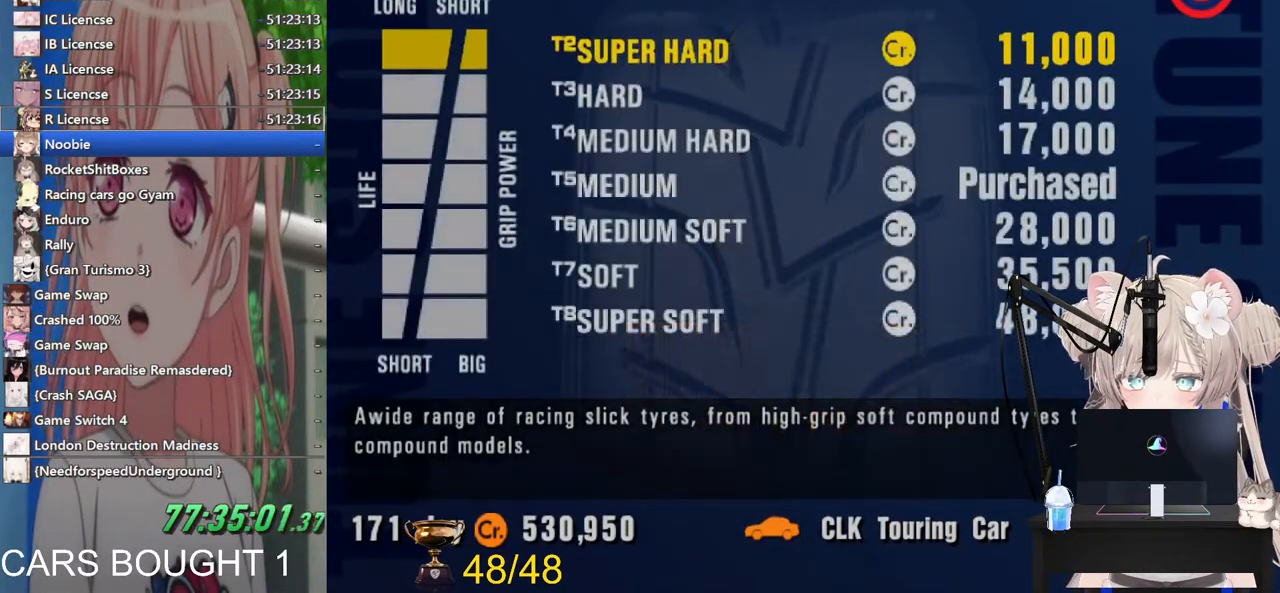
{"buttons": ["DPAD_DOWN"], "left_stick": "center", "right_stick": "center", "events": [[217, "DPAD_DOWN", "up"], [433, "DPAD_DOWN", "down"]]}
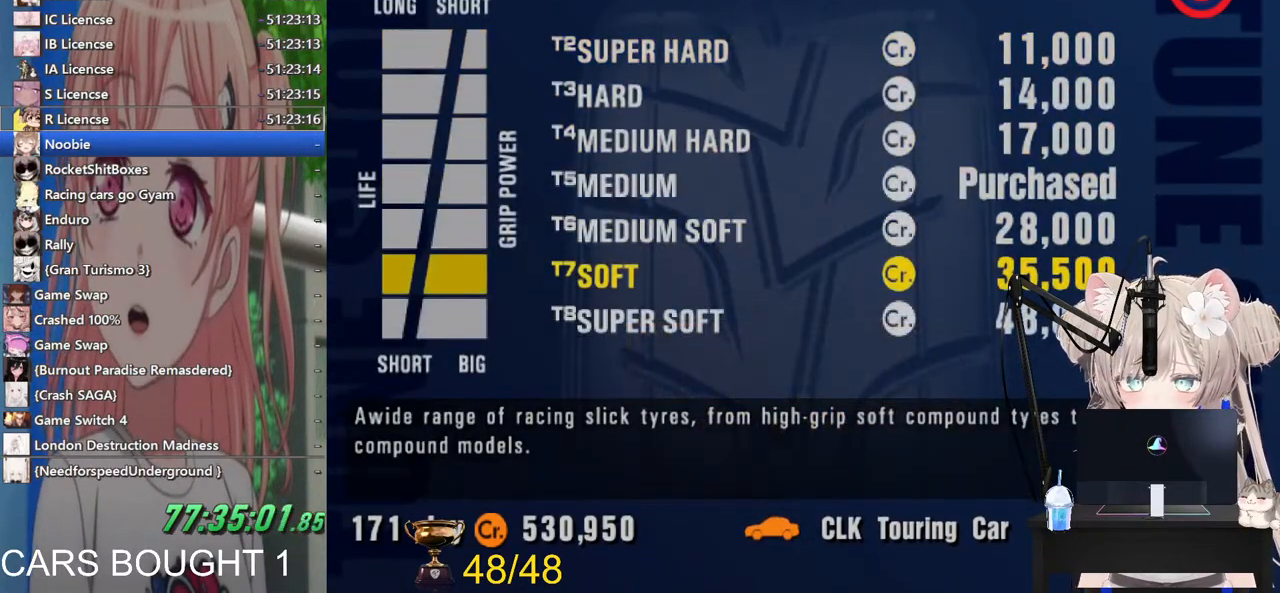
{"buttons": [], "left_stick": "center", "right_stick": "center", "events": [[17, "DPAD_DOWN", "up"], [217, "CROSS", "down"], [383, "CROSS", "up"]]}
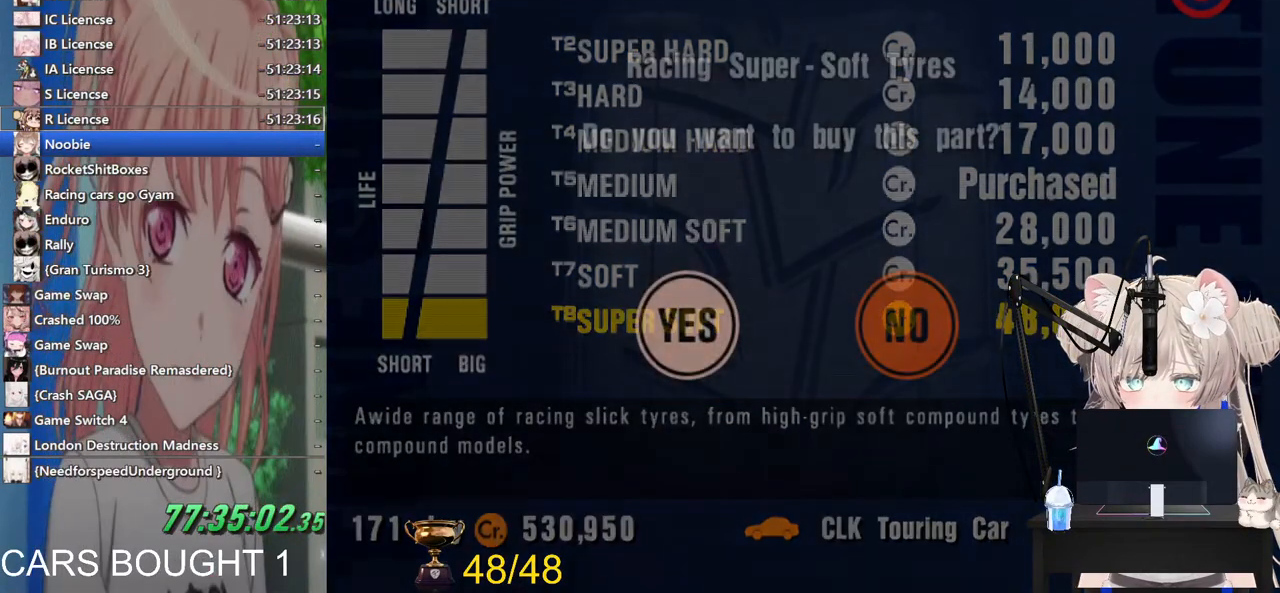
{"buttons": ["CROSS"], "left_stick": "center", "right_stick": "center", "events": [[200, "DPAD_LEFT", "down"], [300, "DPAD_LEFT", "up"], [367, "CROSS", "down"]]}
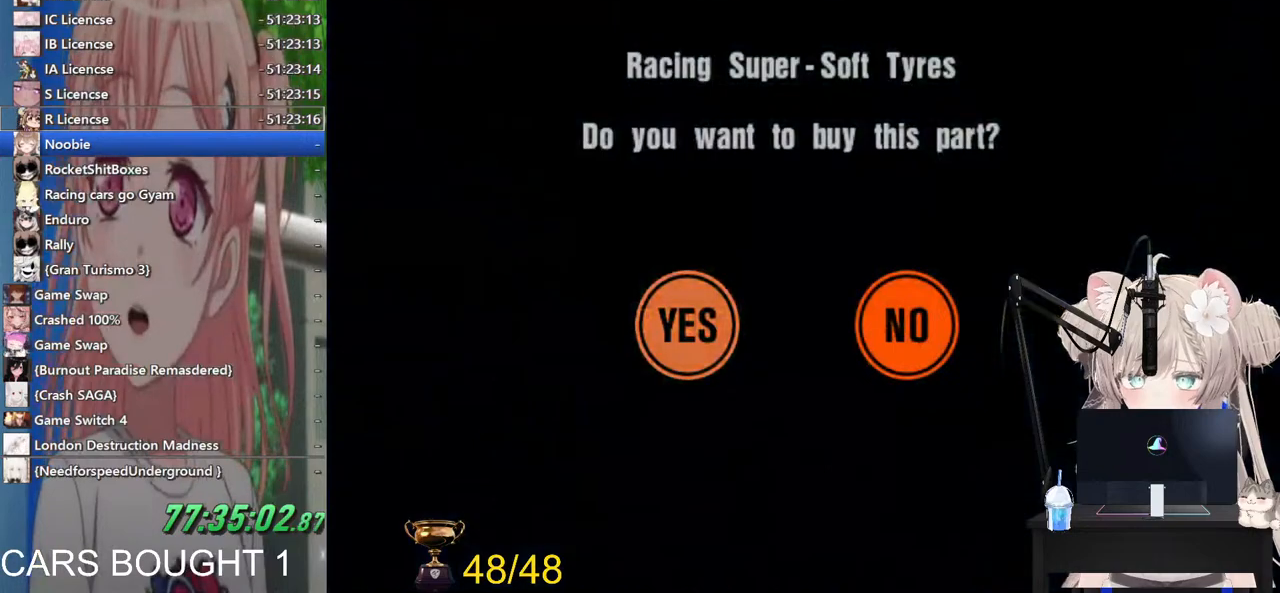
{"buttons": [], "left_stick": "center", "right_stick": "center", "events": [[17, "CROSS", "up"]]}
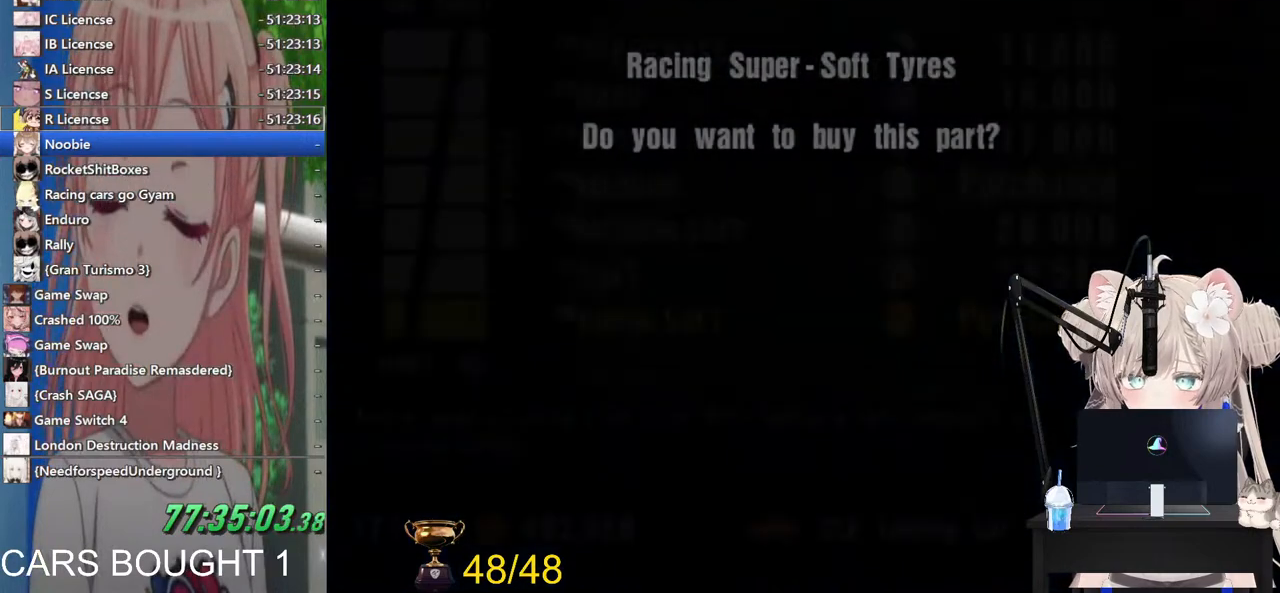
{"buttons": ["CROSS"], "left_stick": "center", "right_stick": "center", "events": [[333, "CROSS", "down"]]}
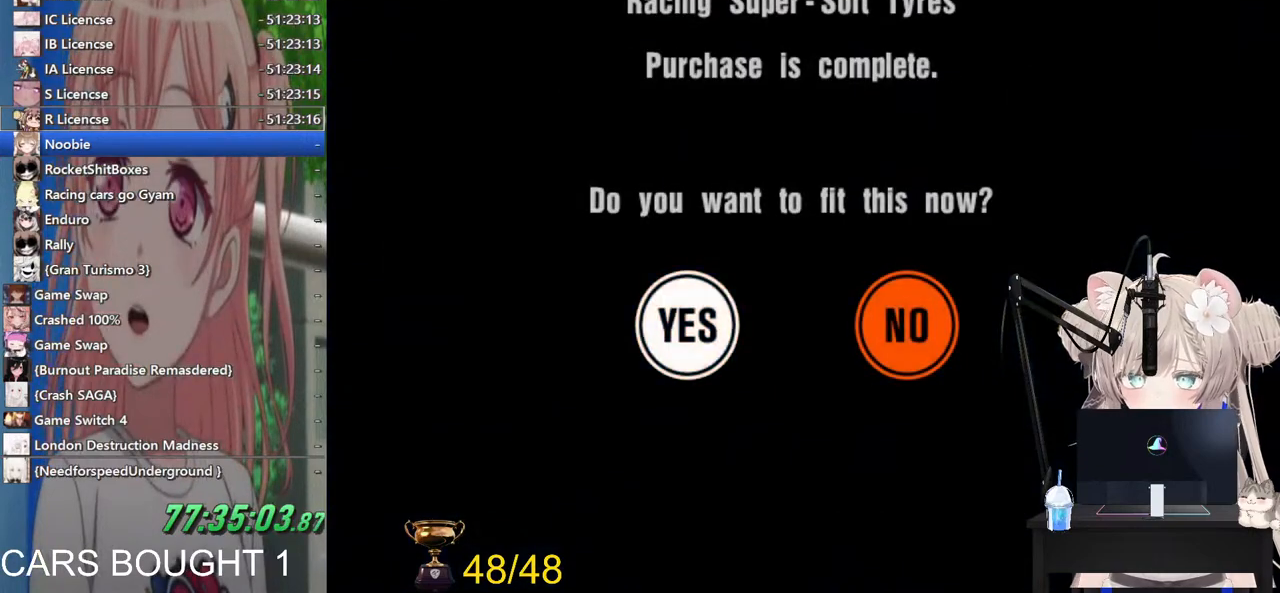
{"buttons": [], "left_stick": "center", "right_stick": "center", "events": [[17, "CROSS", "up"]]}
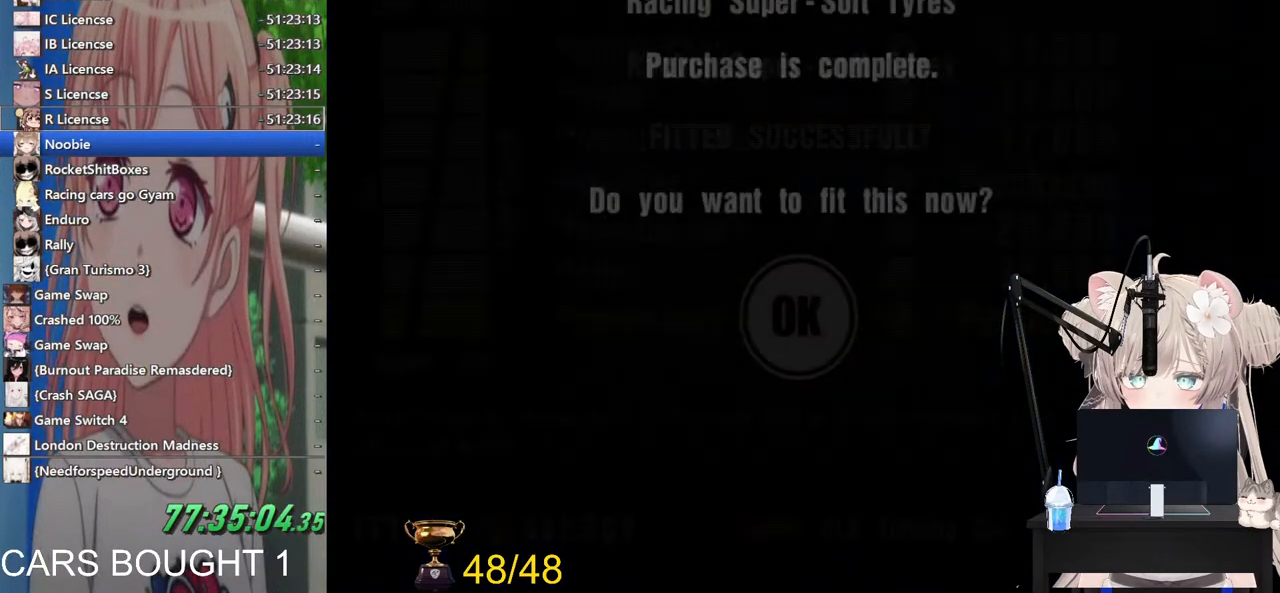
{"buttons": [], "left_stick": "center", "right_stick": "center", "events": [[283, "CROSS", "down"], [483, "CROSS", "up"]]}
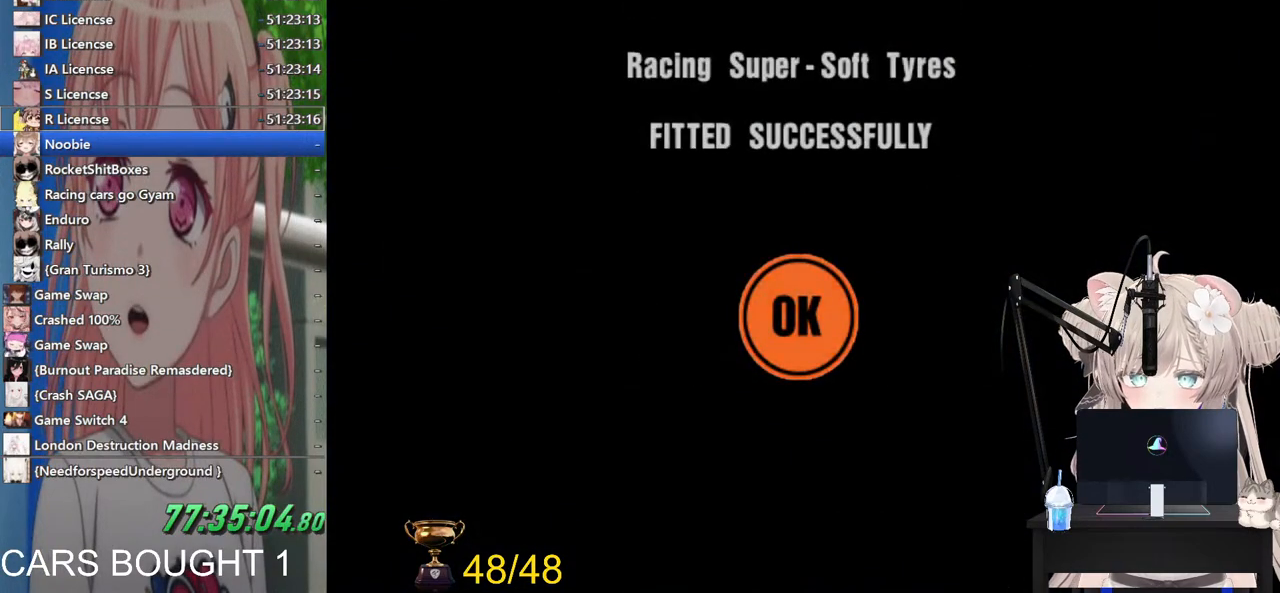
{"buttons": [], "left_stick": "center", "right_stick": "center", "events": []}
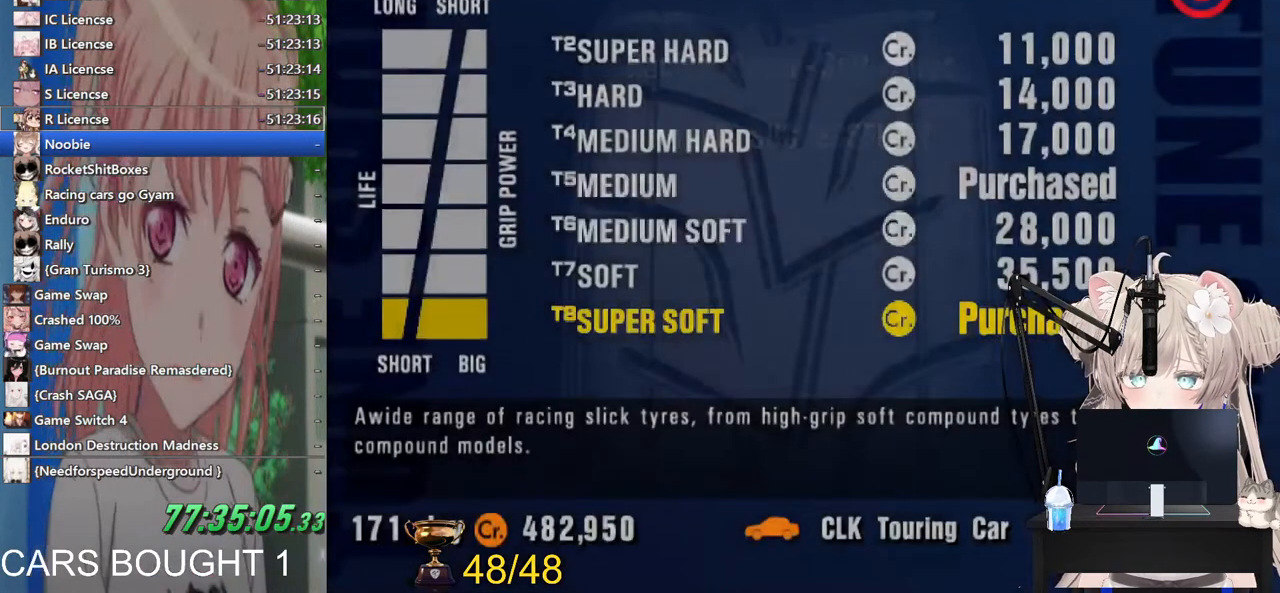
{"buttons": [], "left_stick": "center", "right_stick": "center", "events": [[233, "SQUARE", "down"], [417, "SQUARE", "up"]]}
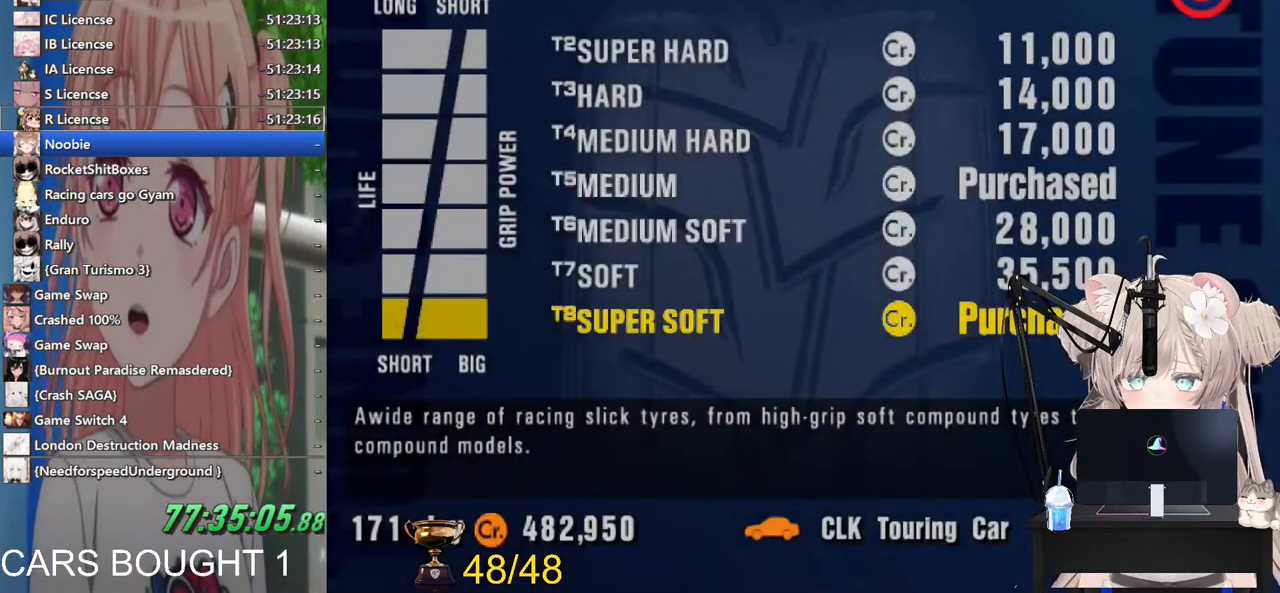
{"buttons": [], "left_stick": "center", "right_stick": "center", "events": [[117, "SQUARE", "down"], [267, "SQUARE", "up"]]}
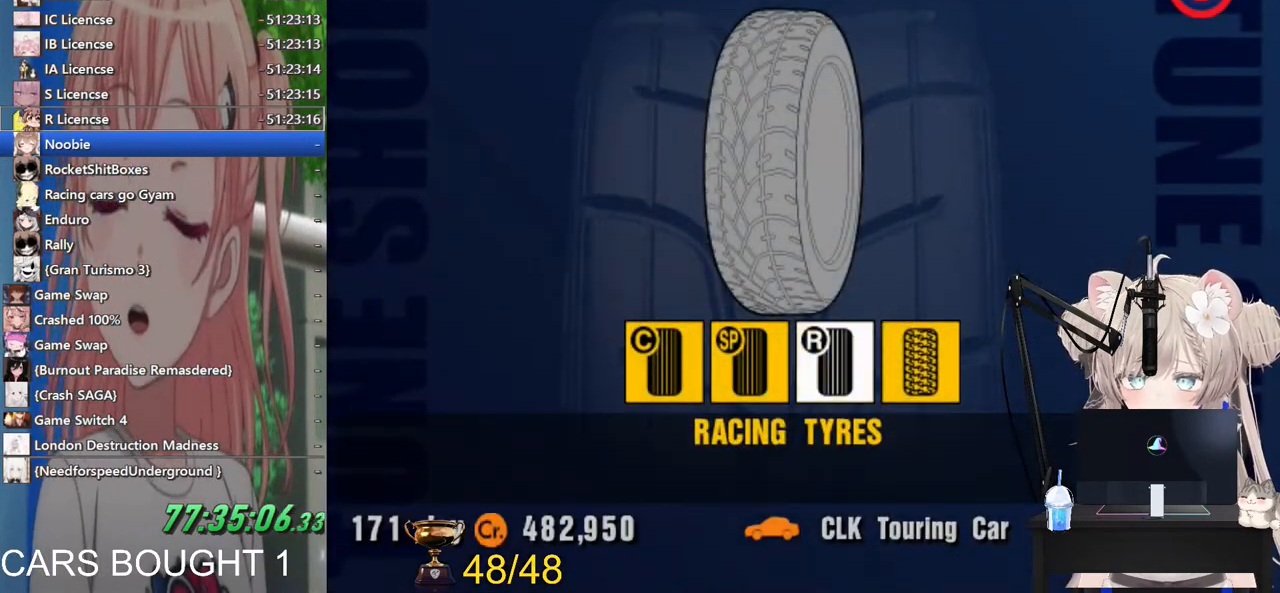
{"buttons": [], "left_stick": "center", "right_stick": "center", "events": [[33, "SQUARE", "down"], [200, "SQUARE", "up"]]}
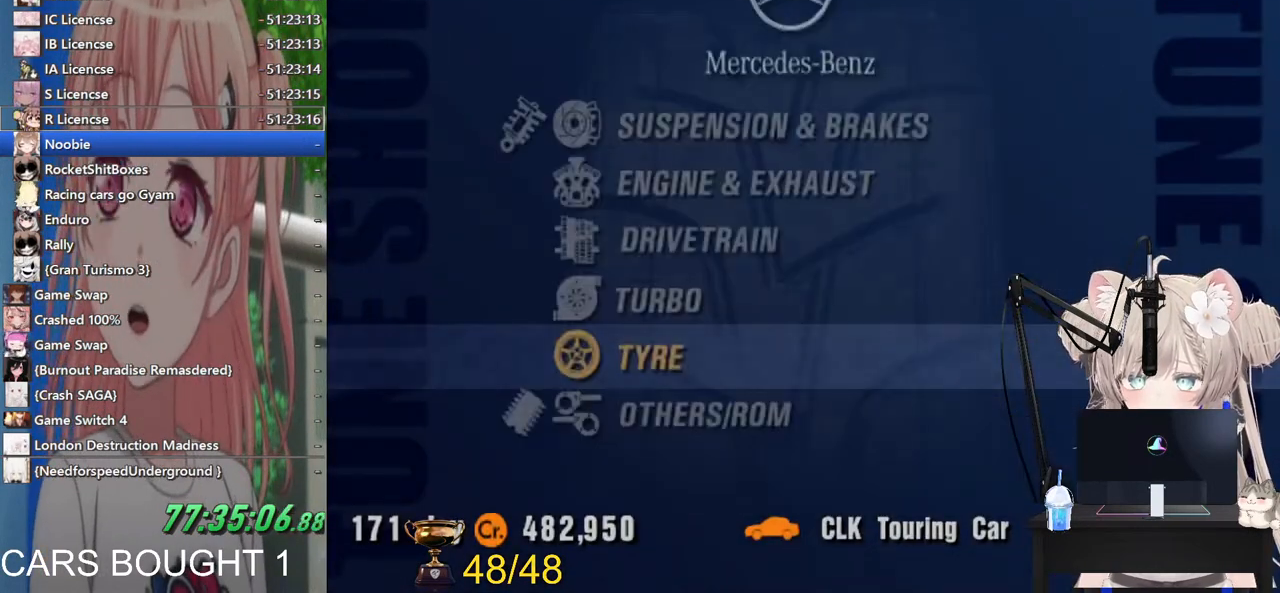
{"buttons": [], "left_stick": "center", "right_stick": "center", "events": [[117, "SQUARE", "down"], [283, "SQUARE", "up"]]}
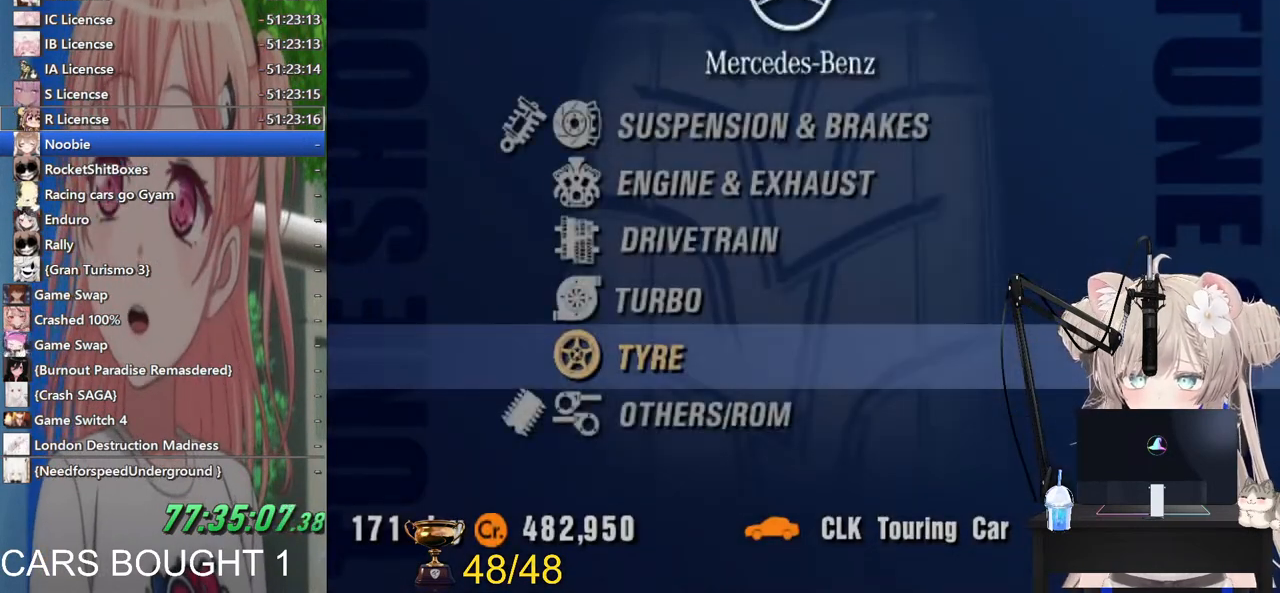
{"buttons": [], "left_stick": "center", "right_stick": "center", "events": [[283, "DPAD_LEFT", "down"], [367, "DPAD_LEFT", "up"]]}